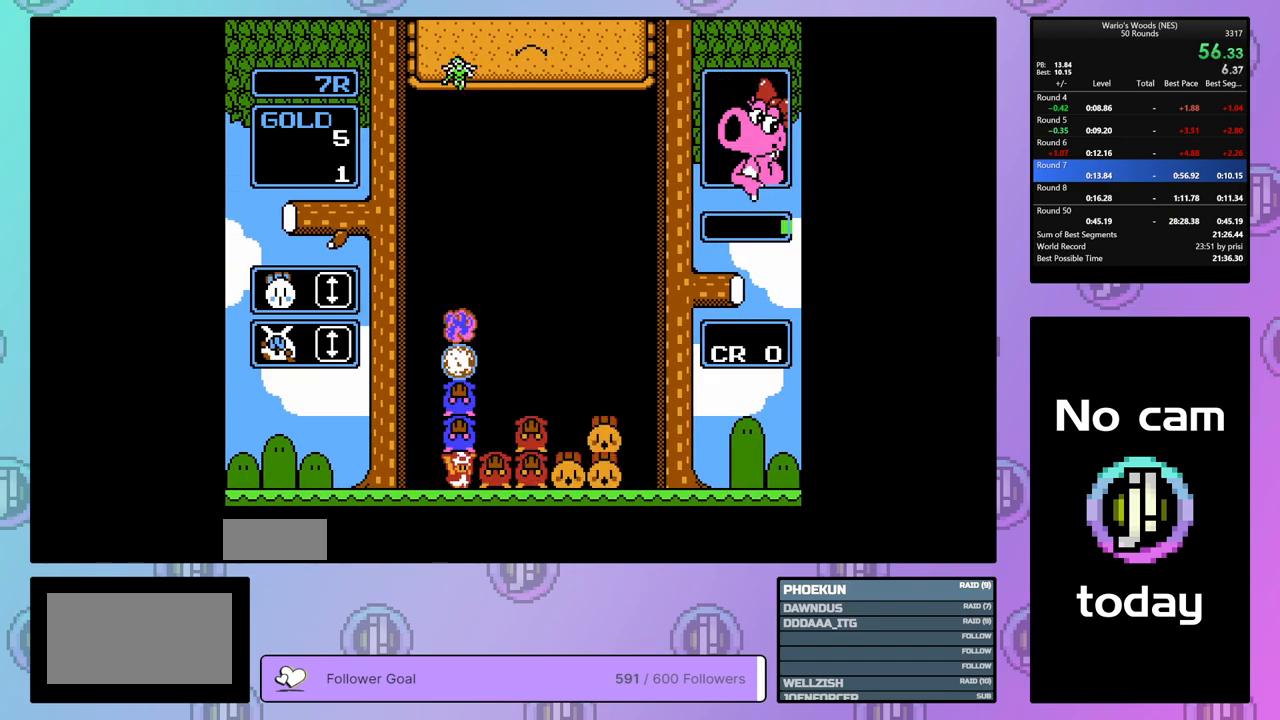
Gameplay with a controller (Nintendo layout); each line is a JSON object with the inputs held at the frame after it. "events" lists button and stick changes between this image and that frame as [ms after this image, input, new state], when the widget could be followed in between. Not read: L3 R3.
{"buttons": [], "events": [[83, "DPAD_RIGHT", "up"]]}
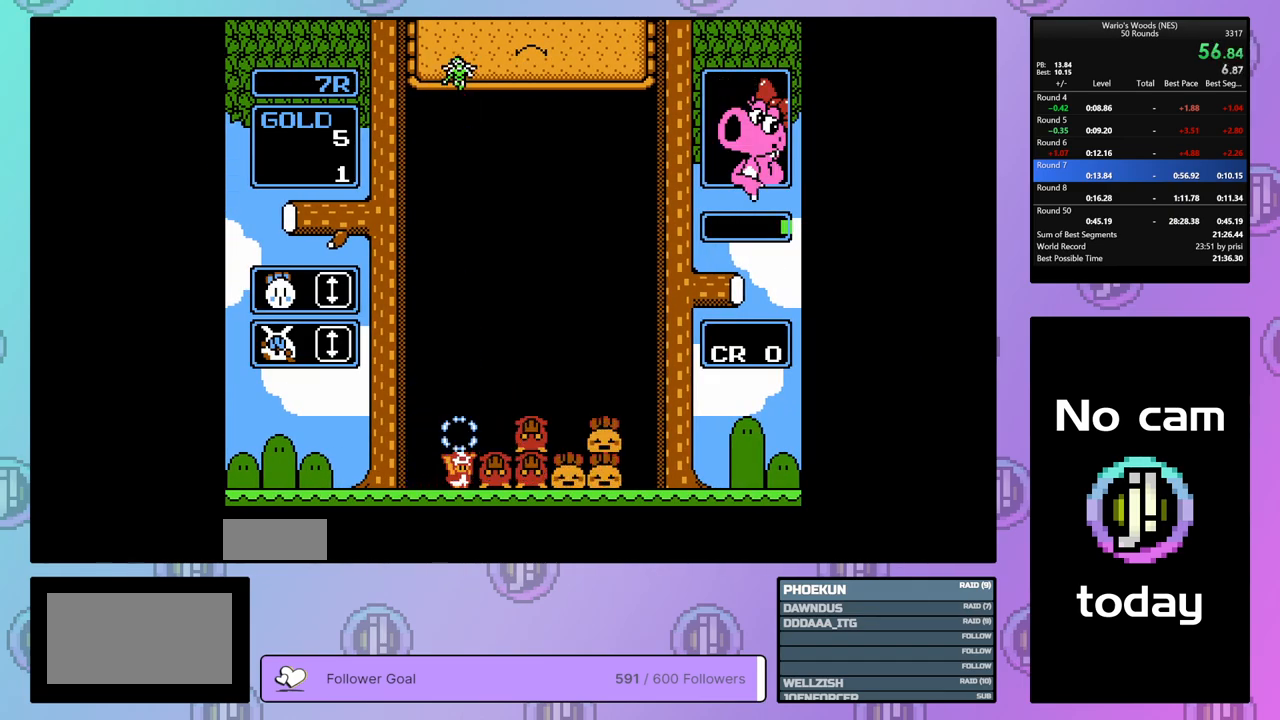
{"buttons": ["A"], "events": [[133, "A", "down"], [317, "DPAD_RIGHT", "down"], [350, "A", "up"], [483, "A", "down"], [500, "DPAD_RIGHT", "up"]]}
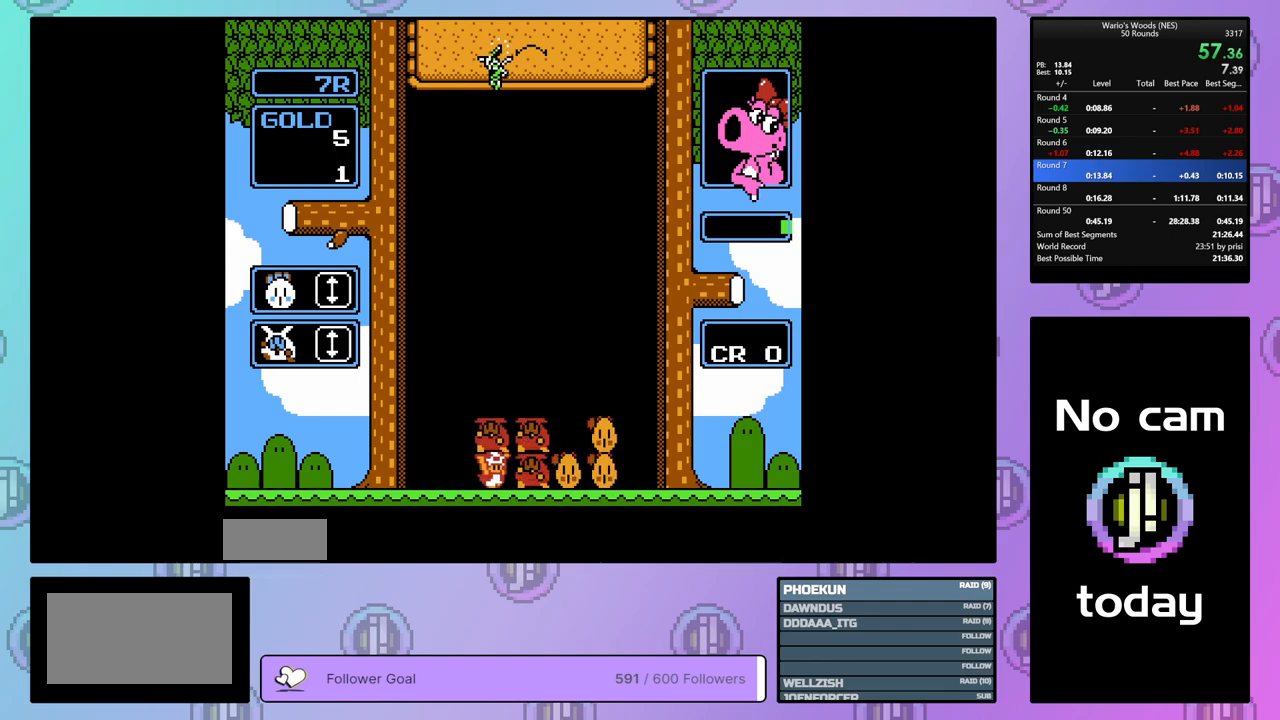
{"buttons": ["DPAD_RIGHT"], "events": [[117, "A", "up"], [217, "A", "down"], [317, "DPAD_RIGHT", "down"], [350, "A", "up"]]}
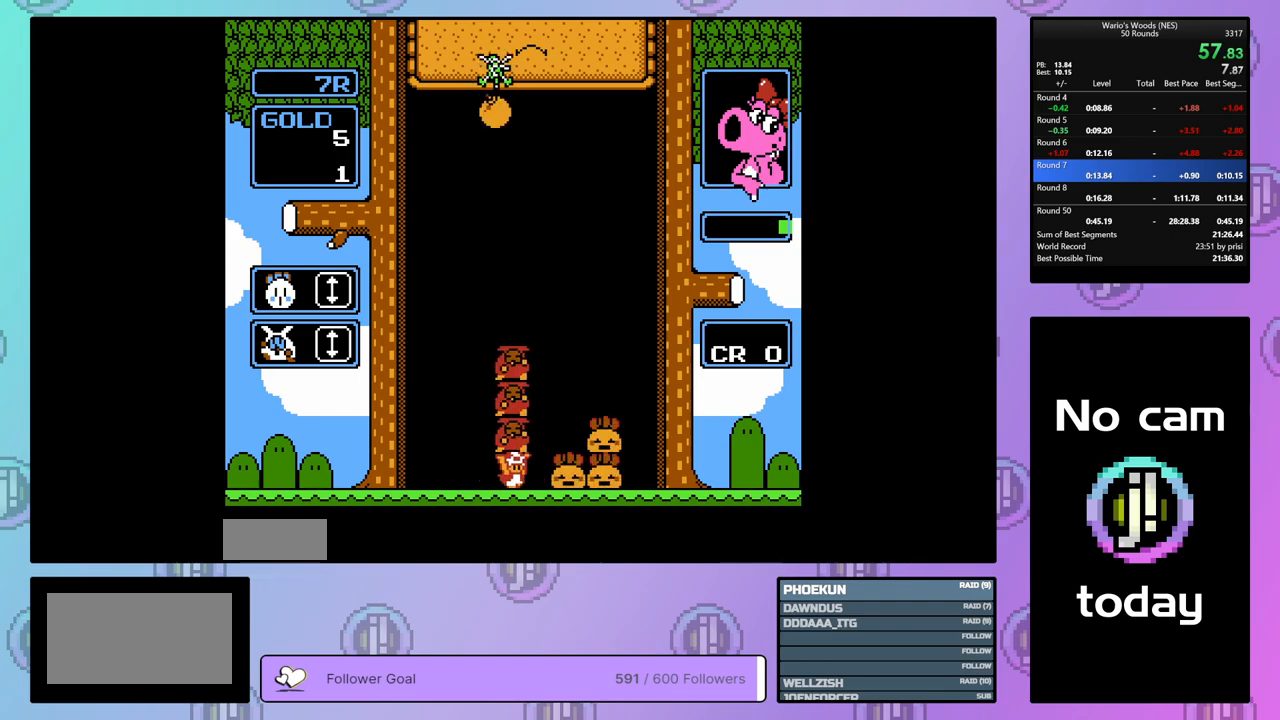
{"buttons": ["DPAD_RIGHT"], "events": [[17, "A", "down"], [50, "DPAD_RIGHT", "up"], [150, "A", "up"], [300, "A", "down"], [417, "DPAD_RIGHT", "down"], [450, "A", "up"]]}
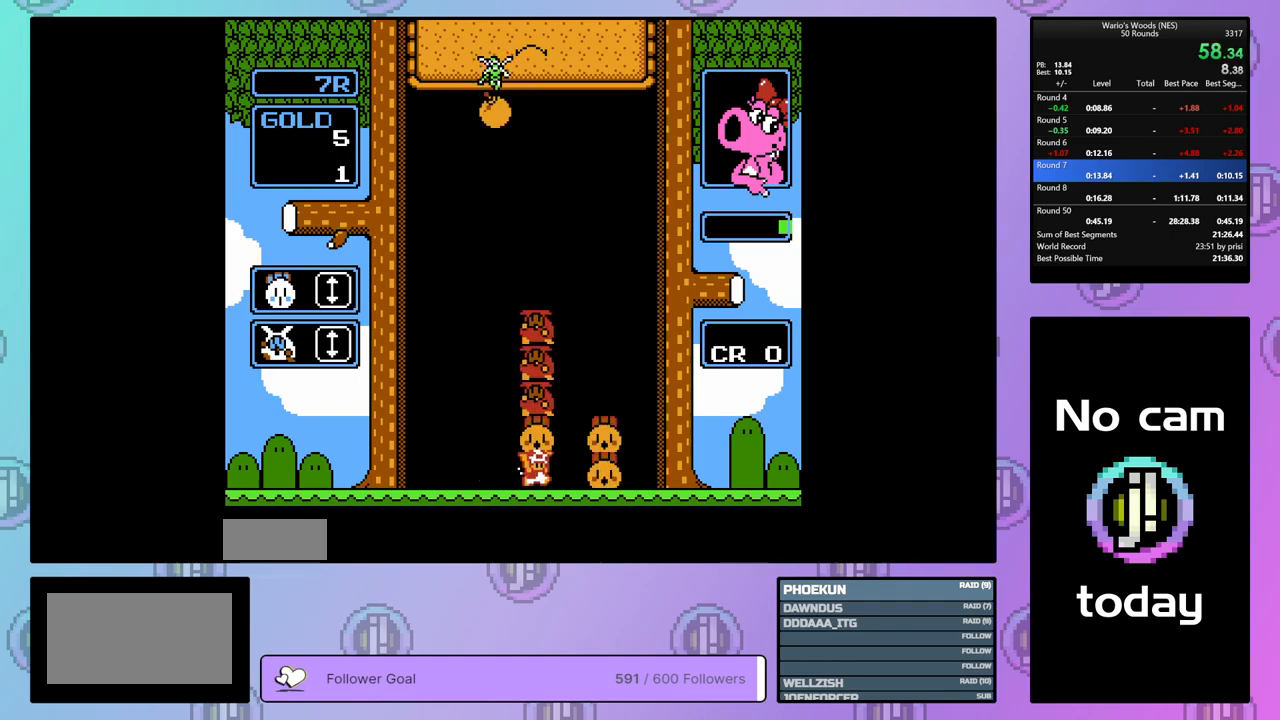
{"buttons": ["DPAD_LEFT"], "events": [[67, "A", "down"], [83, "DPAD_RIGHT", "up"], [217, "A", "up"], [300, "A", "down"], [367, "DPAD_LEFT", "down"], [433, "A", "up"]]}
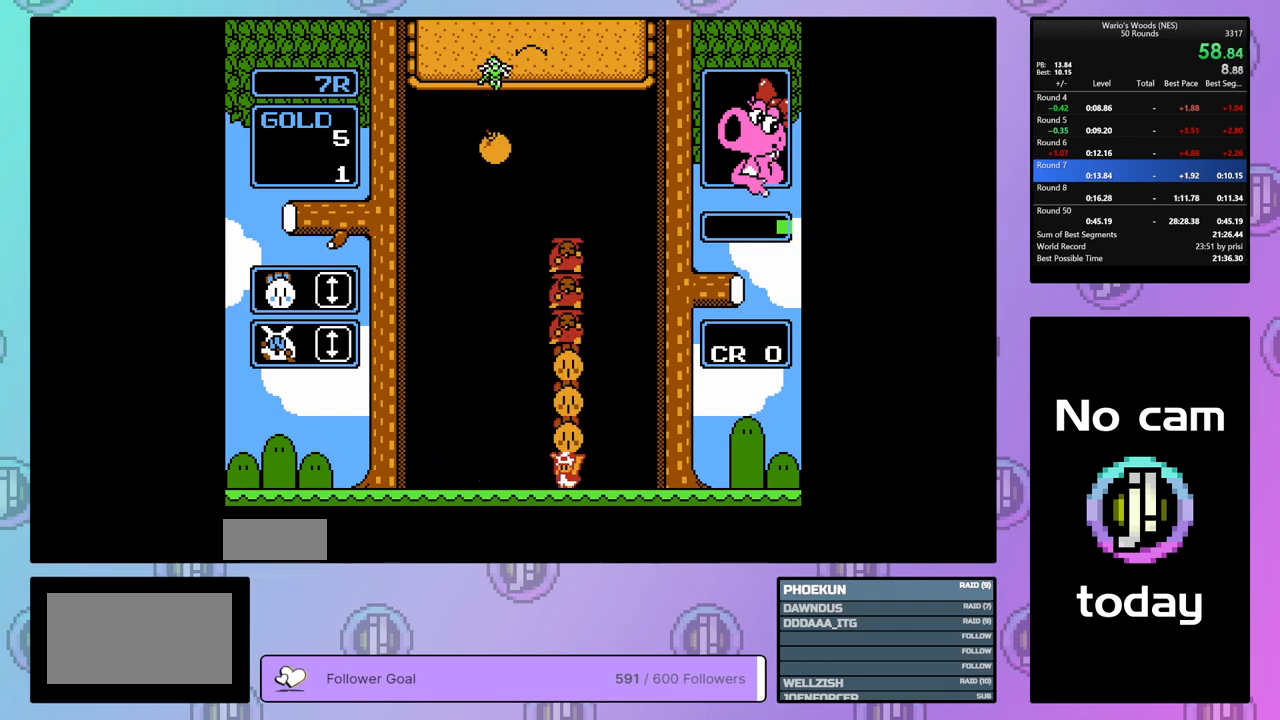
{"buttons": ["DPAD_DOWN"], "events": [[200, "DPAD_LEFT", "up"], [233, "DPAD_DOWN", "down"]]}
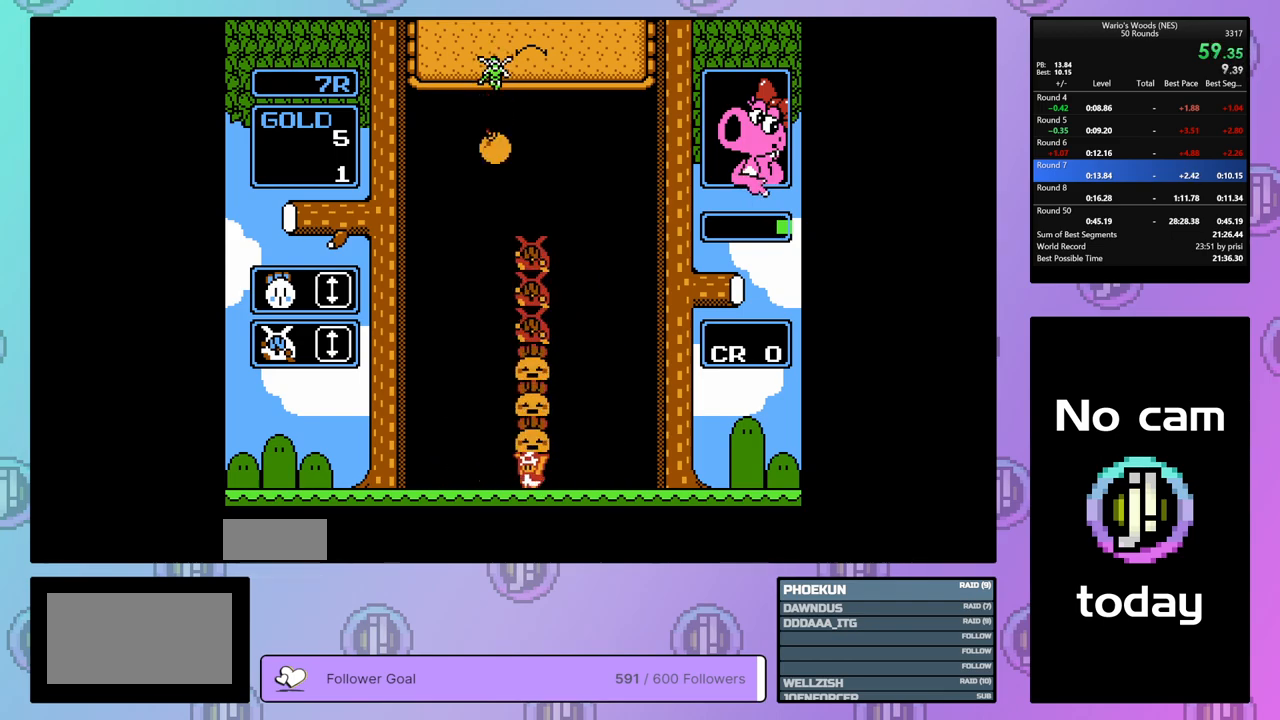
{"buttons": ["DPAD_DOWN"], "events": []}
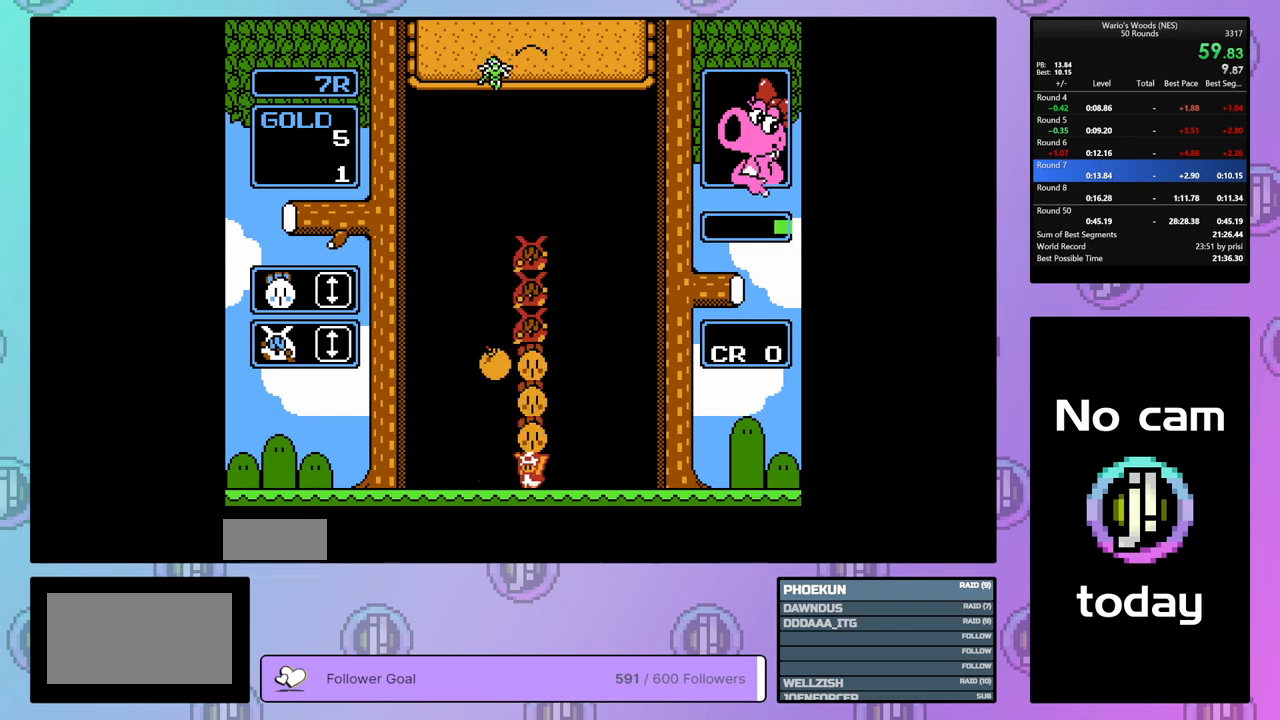
{"buttons": [], "events": [[217, "DPAD_DOWN", "up"], [250, "A", "down"], [350, "A", "up"]]}
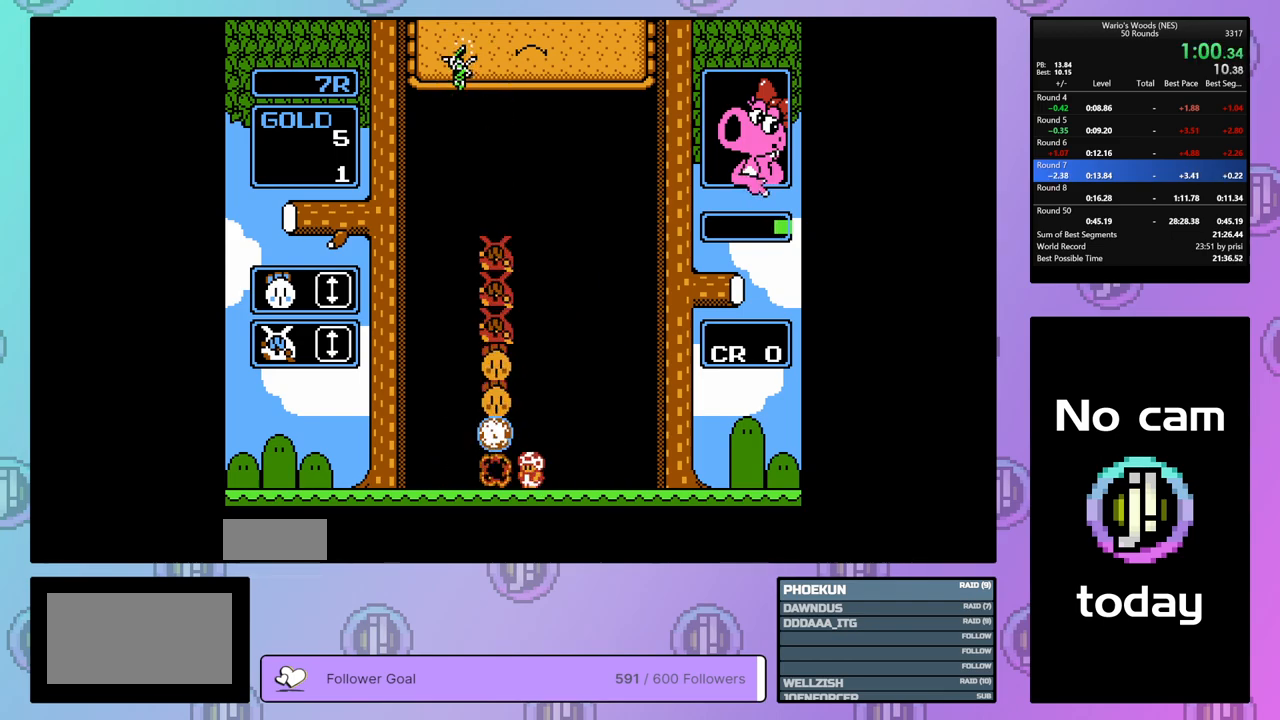
{"buttons": [], "events": []}
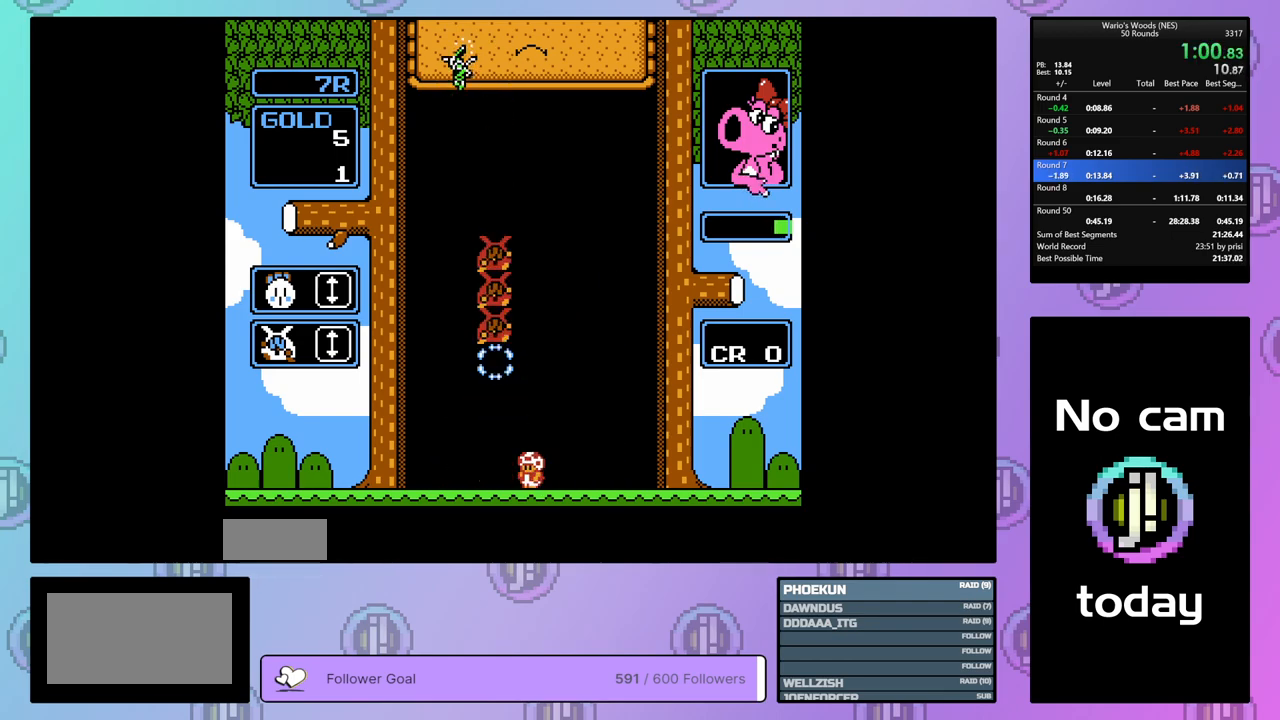
{"buttons": ["DPAD_DOWN"], "events": [[33, "DPAD_LEFT", "down"], [233, "DPAD_LEFT", "up"], [283, "A", "down"], [317, "DPAD_DOWN", "down"], [350, "A", "up"]]}
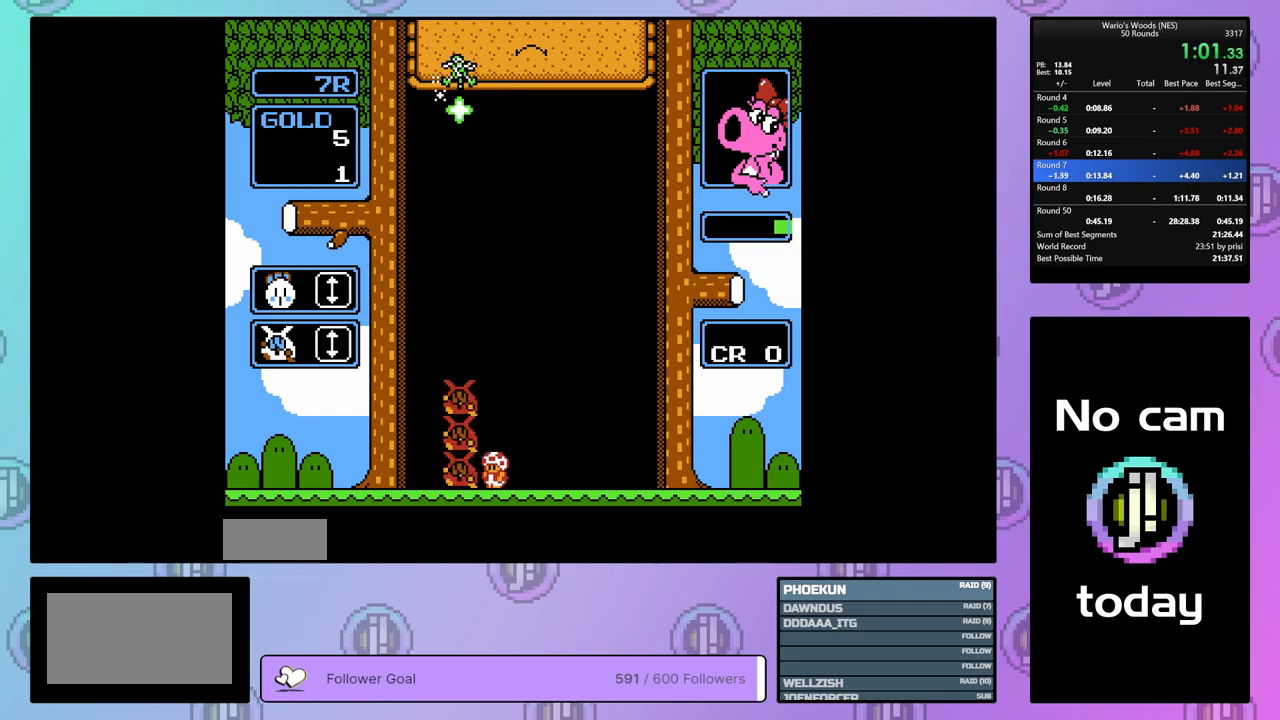
{"buttons": ["DPAD_DOWN"], "events": []}
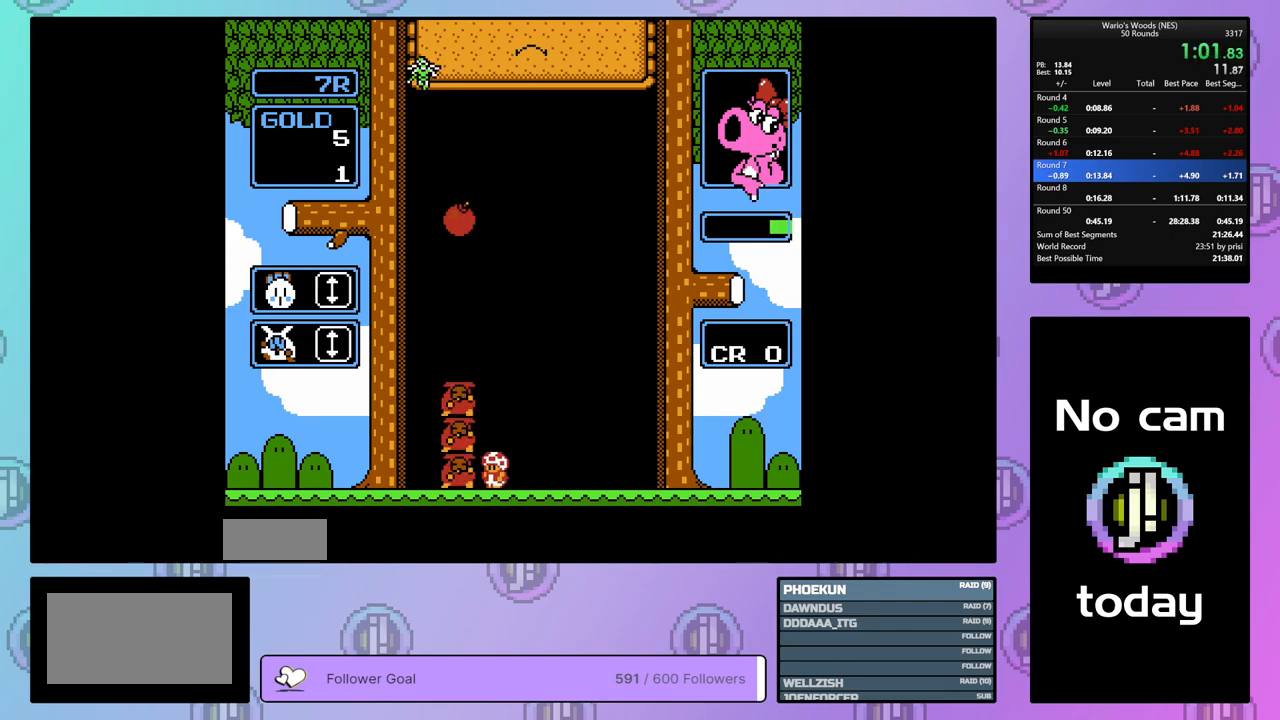
{"buttons": ["DPAD_RIGHT"], "events": [[317, "DPAD_DOWN", "up"], [400, "DPAD_RIGHT", "down"]]}
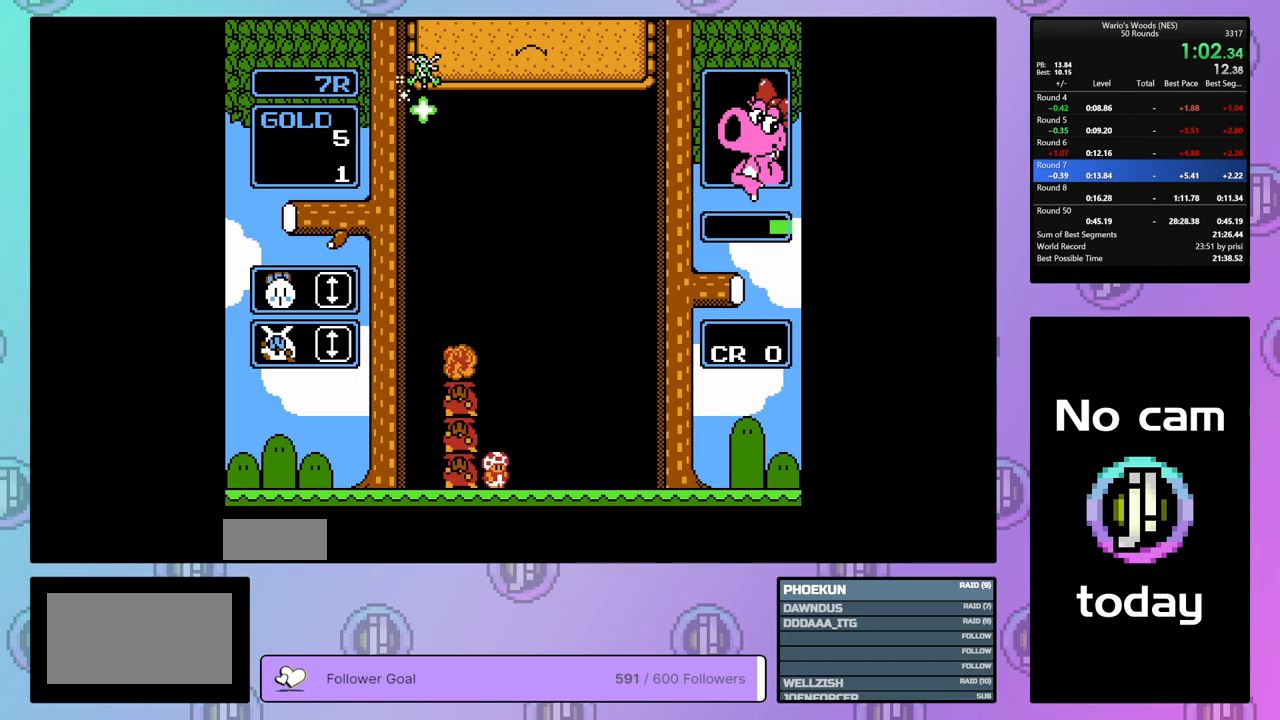
{"buttons": ["DPAD_RIGHT"], "events": []}
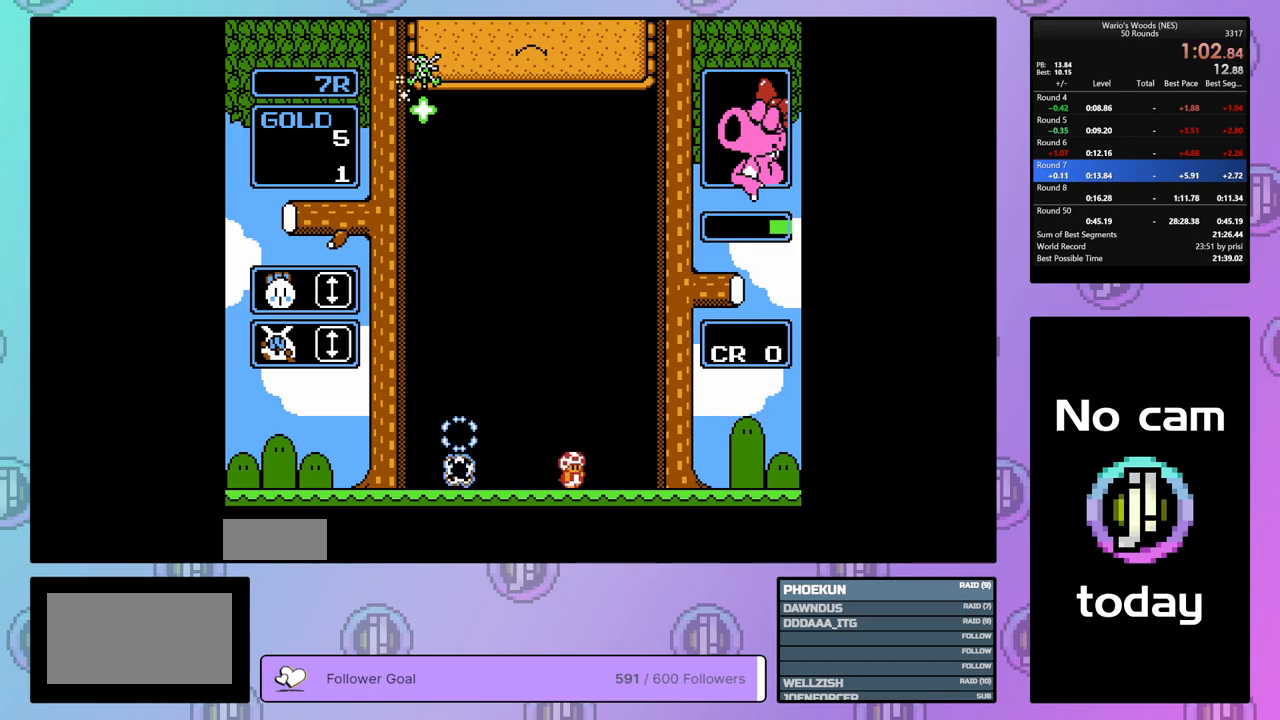
{"buttons": ["DPAD_RIGHT"], "events": []}
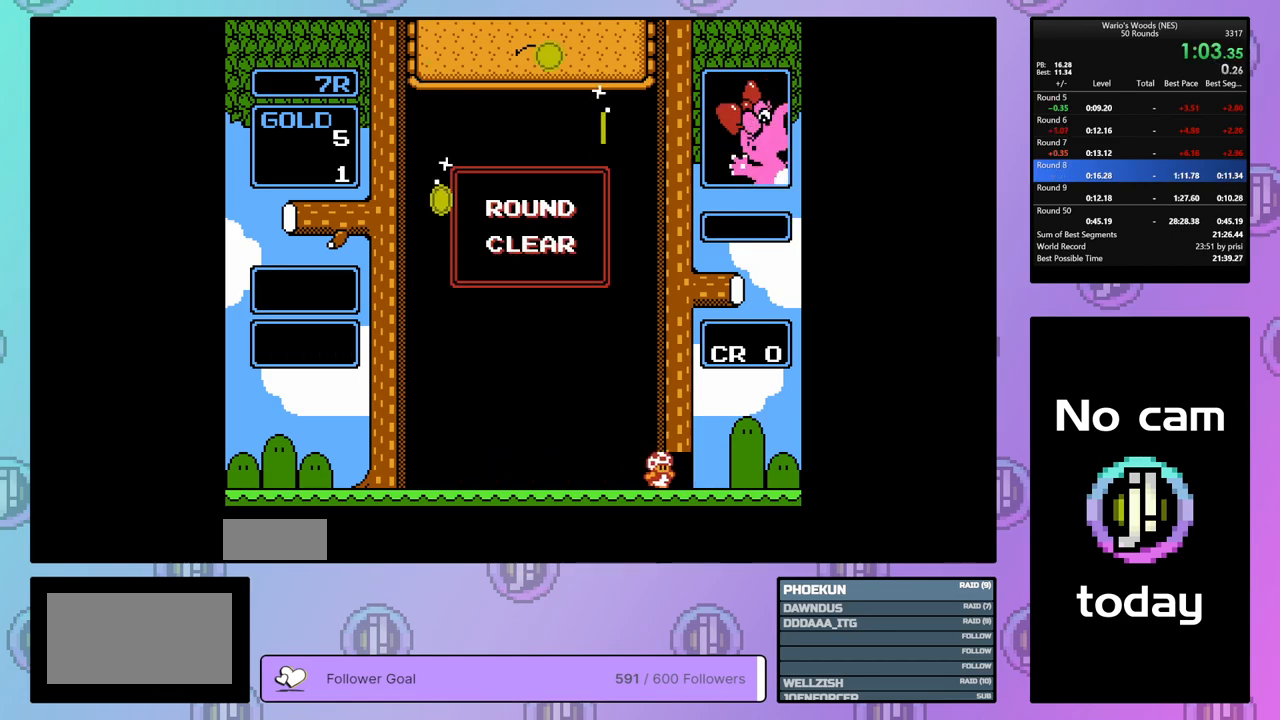
{"buttons": ["DPAD_RIGHT"], "events": []}
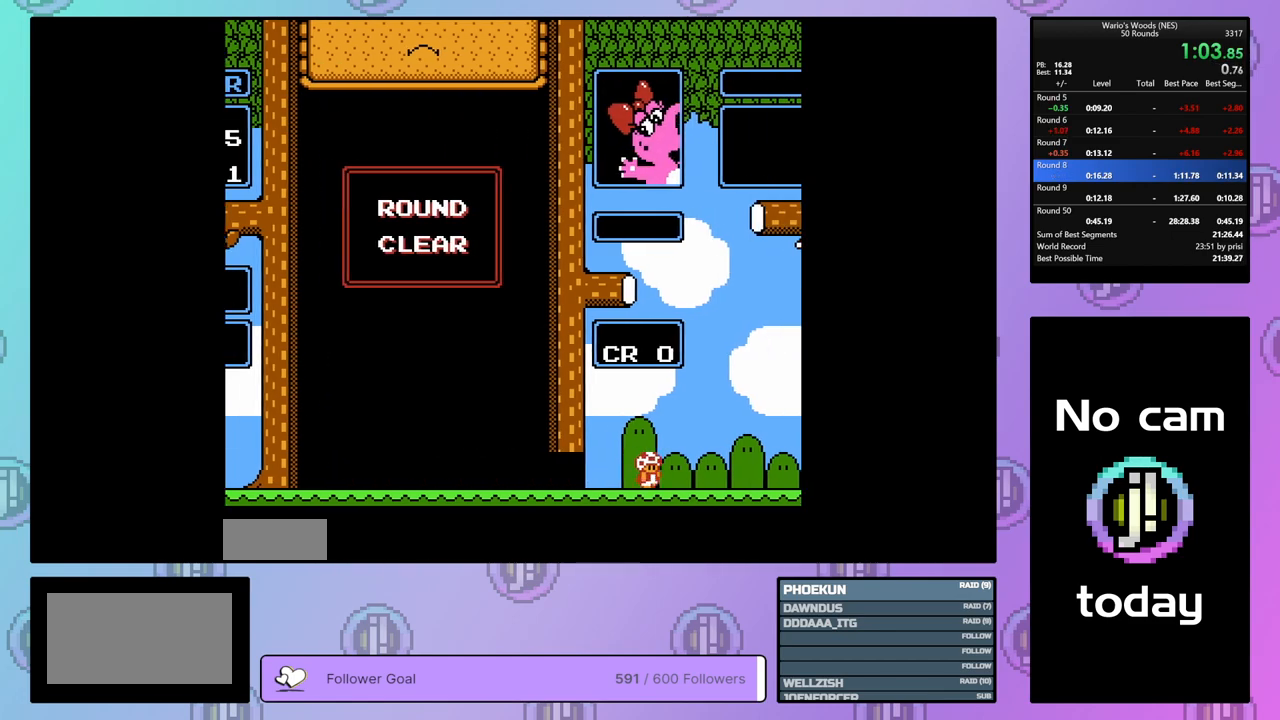
{"buttons": ["DPAD_RIGHT"], "events": []}
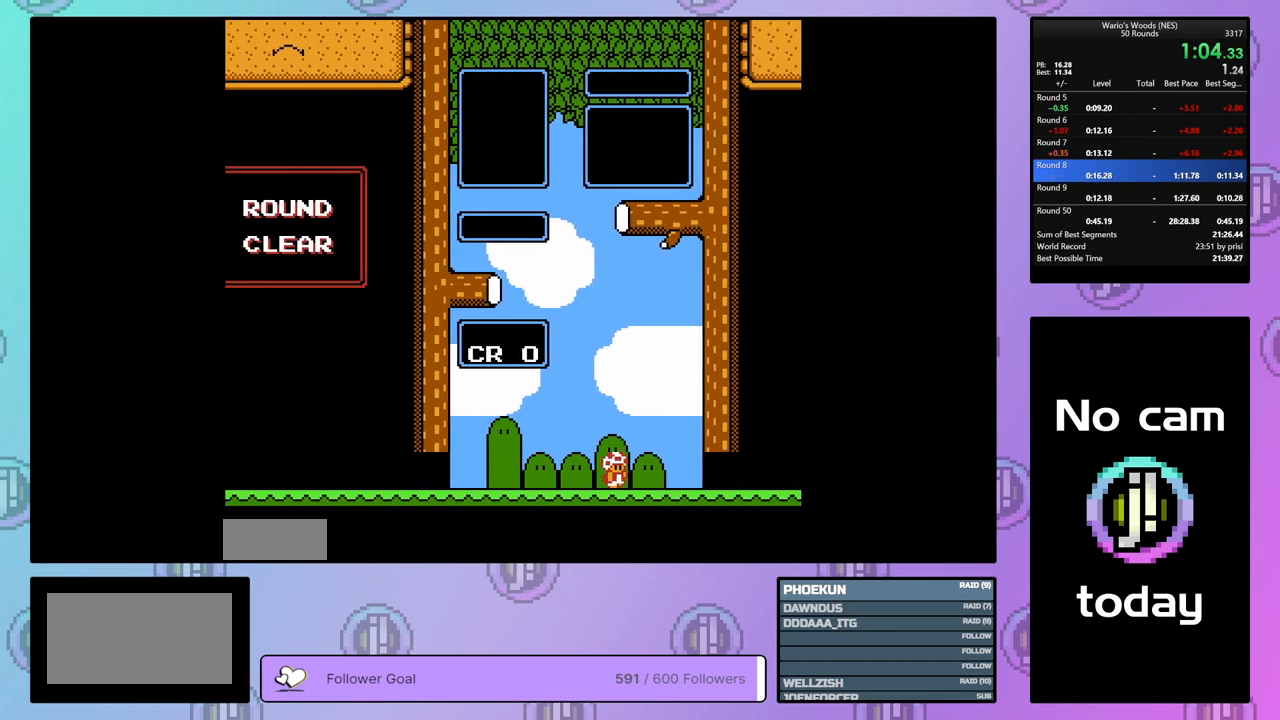
{"buttons": [], "events": [[217, "DPAD_RIGHT", "up"]]}
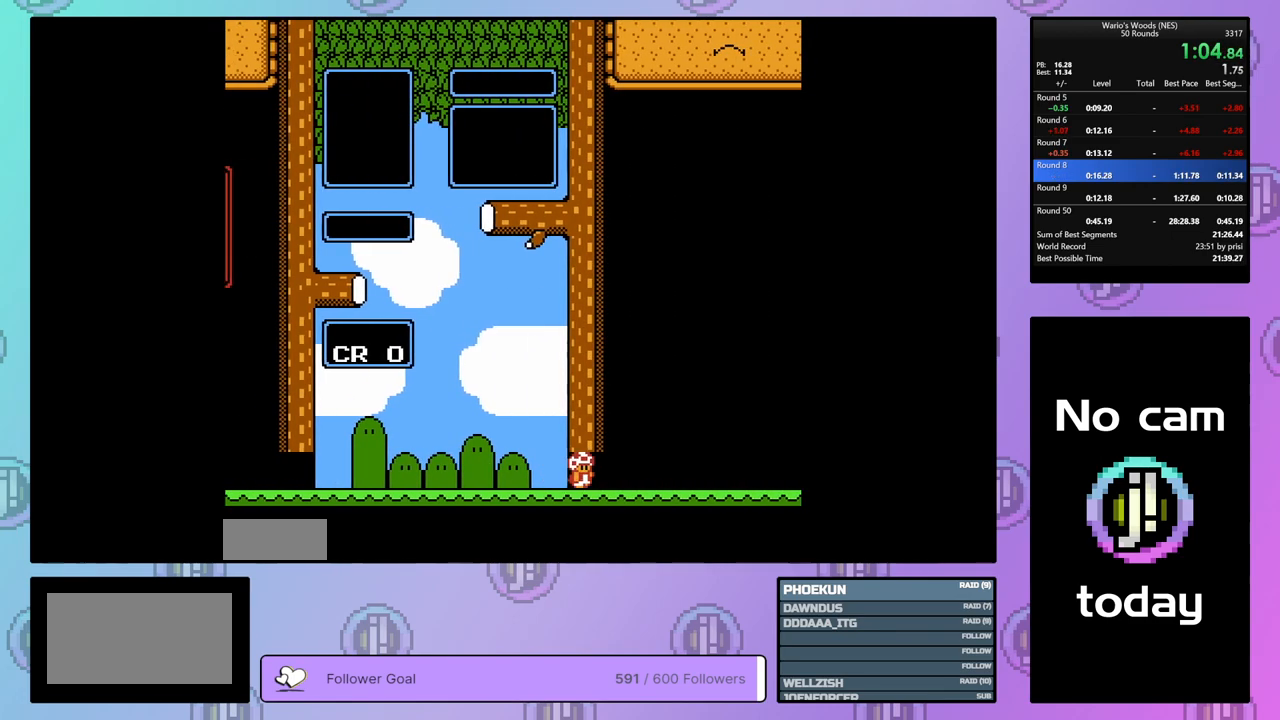
{"buttons": [], "events": []}
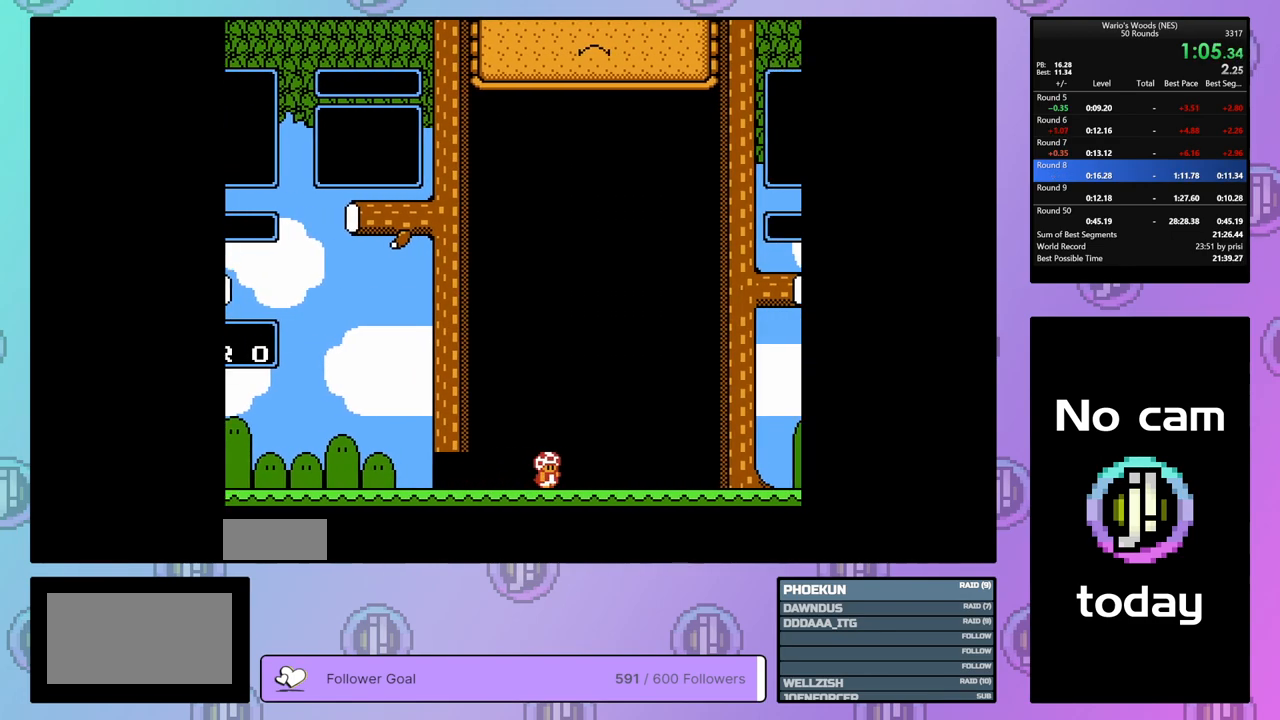
{"buttons": [], "events": []}
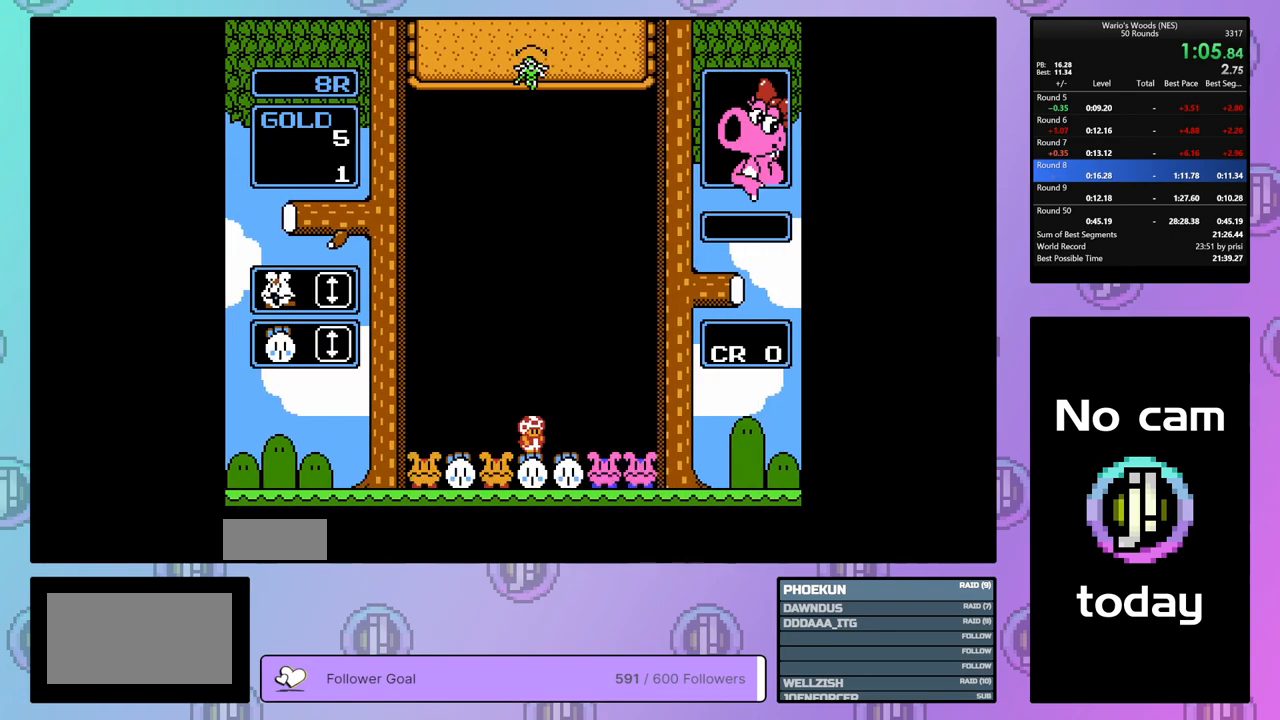
{"buttons": [], "events": [[433, "DPAD_RIGHT", "down"], [500, "DPAD_RIGHT", "up"]]}
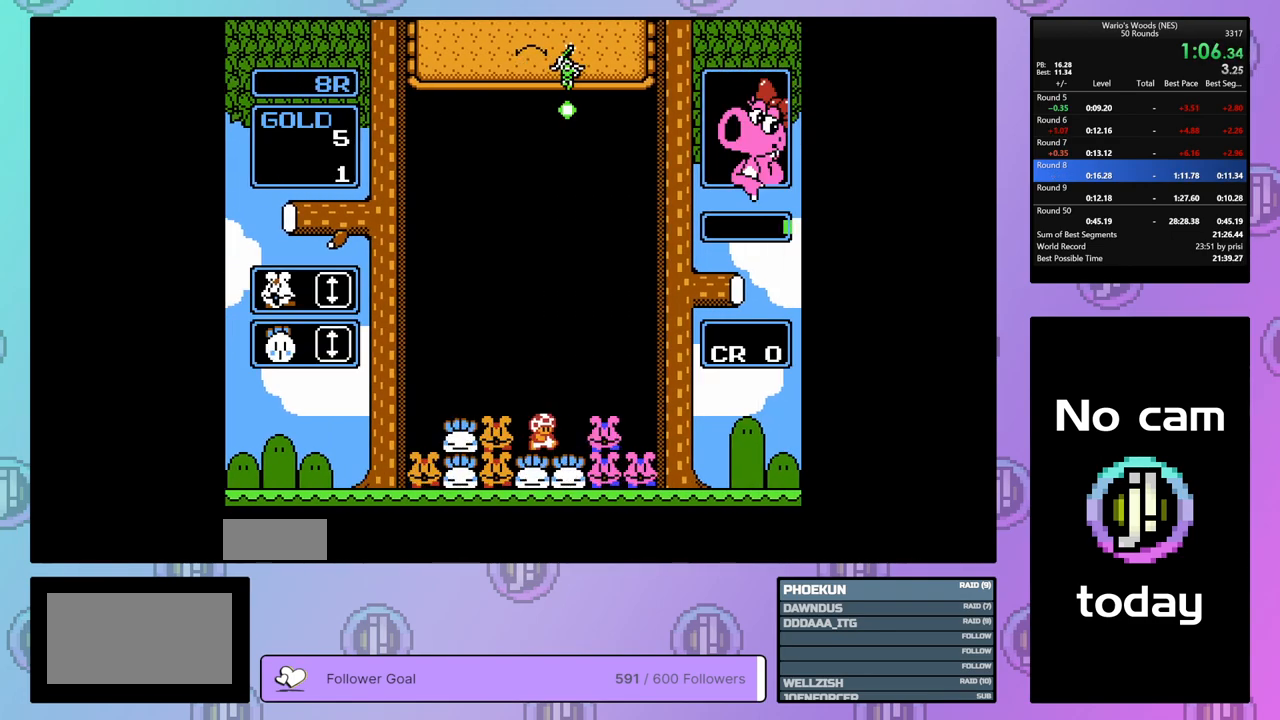
{"buttons": ["A", "DPAD_LEFT"], "events": [[83, "DPAD_LEFT", "down"], [500, "A", "down"]]}
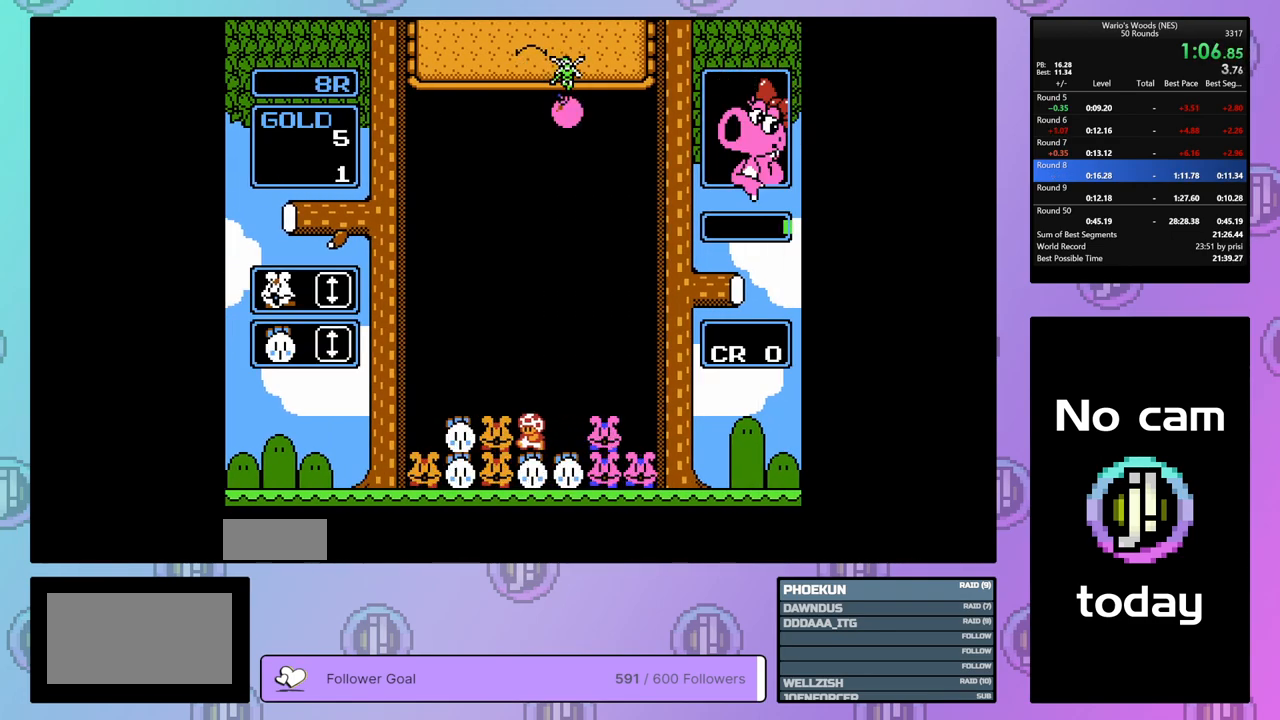
{"buttons": ["DPAD_RIGHT"], "events": [[167, "A", "up"], [300, "A", "down"], [333, "DPAD_LEFT", "up"], [417, "A", "up"], [417, "DPAD_RIGHT", "down"]]}
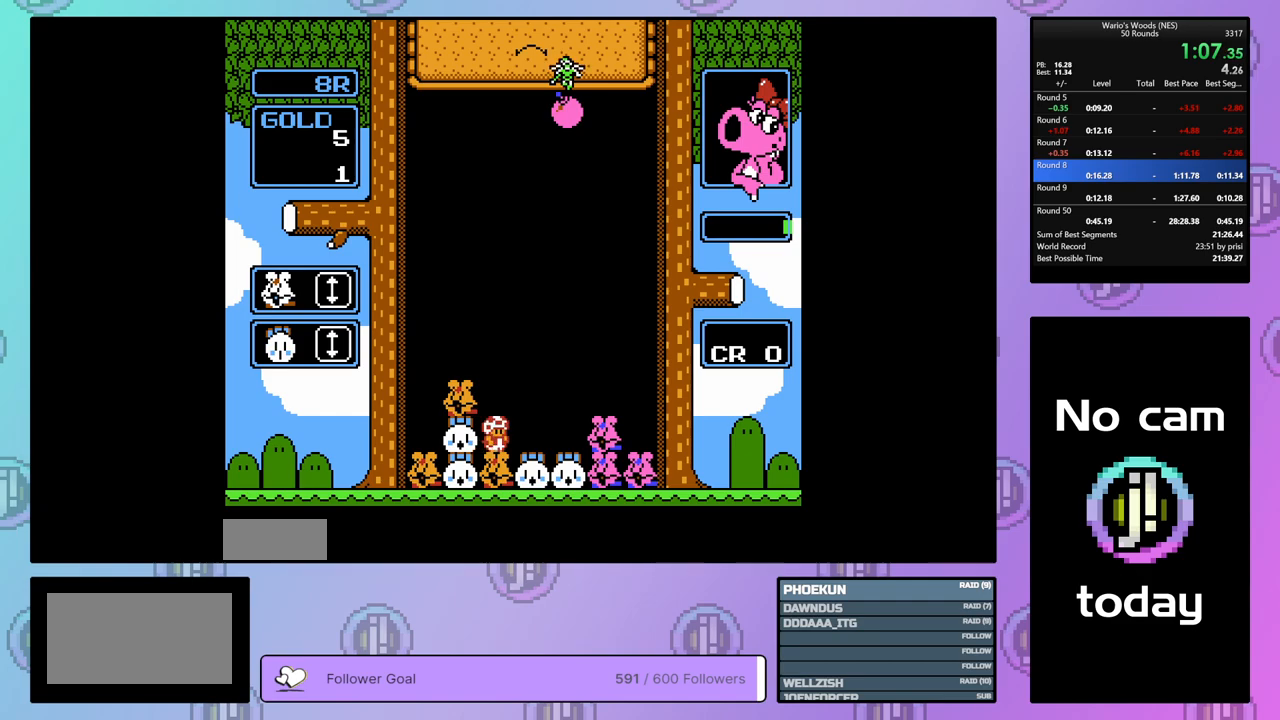
{"buttons": [], "events": [[467, "DPAD_RIGHT", "up"]]}
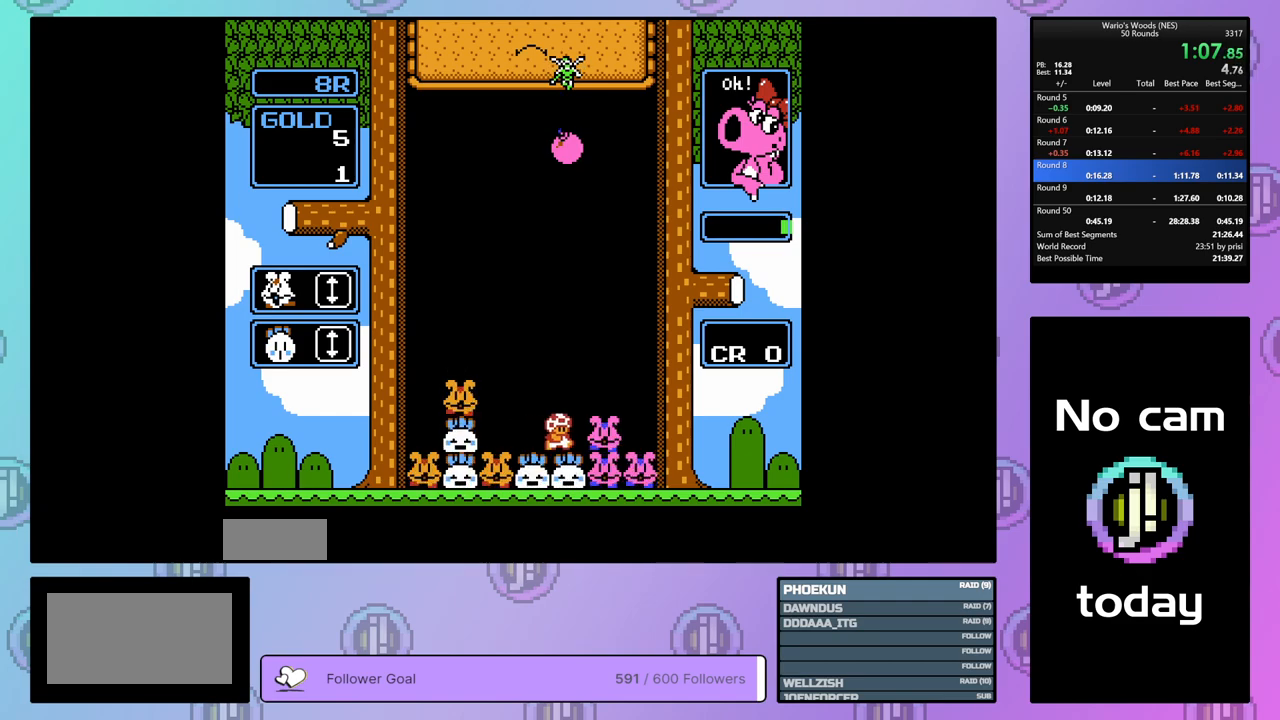
{"buttons": [], "events": [[50, "DPAD_DOWN", "down"], [200, "B", "down"], [267, "DPAD_DOWN", "up"], [317, "B", "up"], [417, "B", "down"], [500, "B", "up"]]}
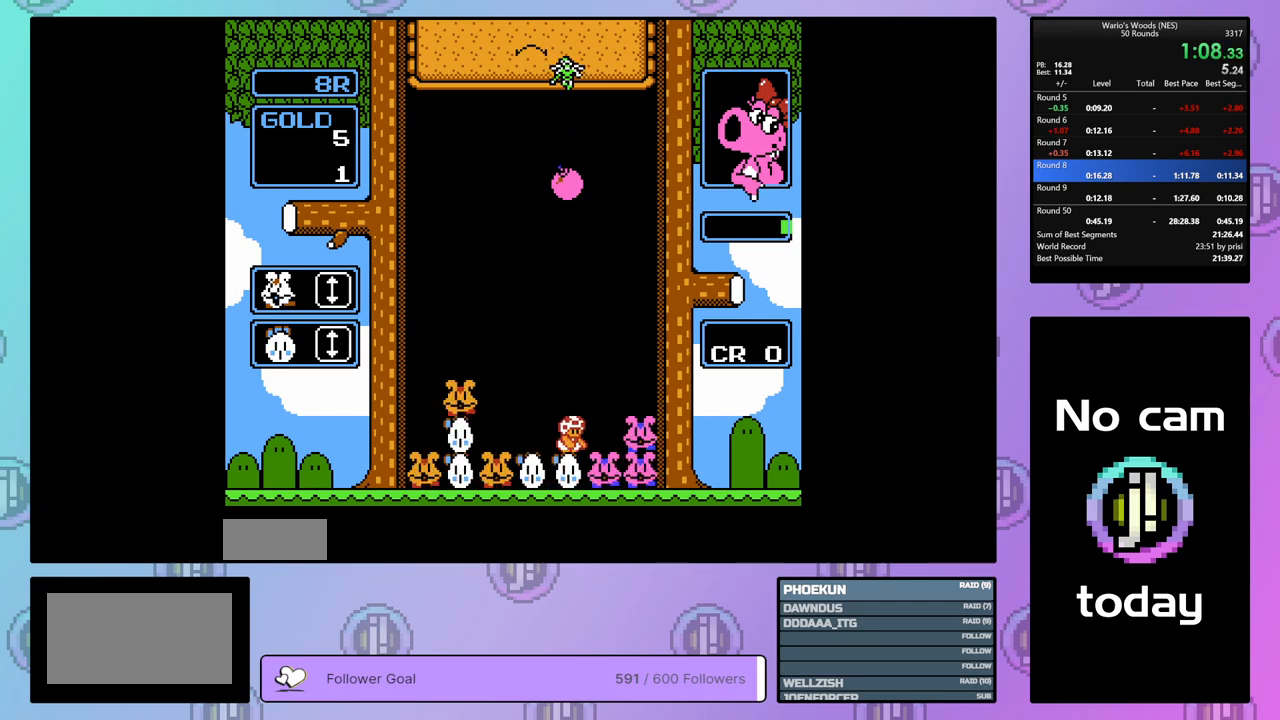
{"buttons": ["DPAD_DOWN"], "events": [[17, "DPAD_DOWN", "down"]]}
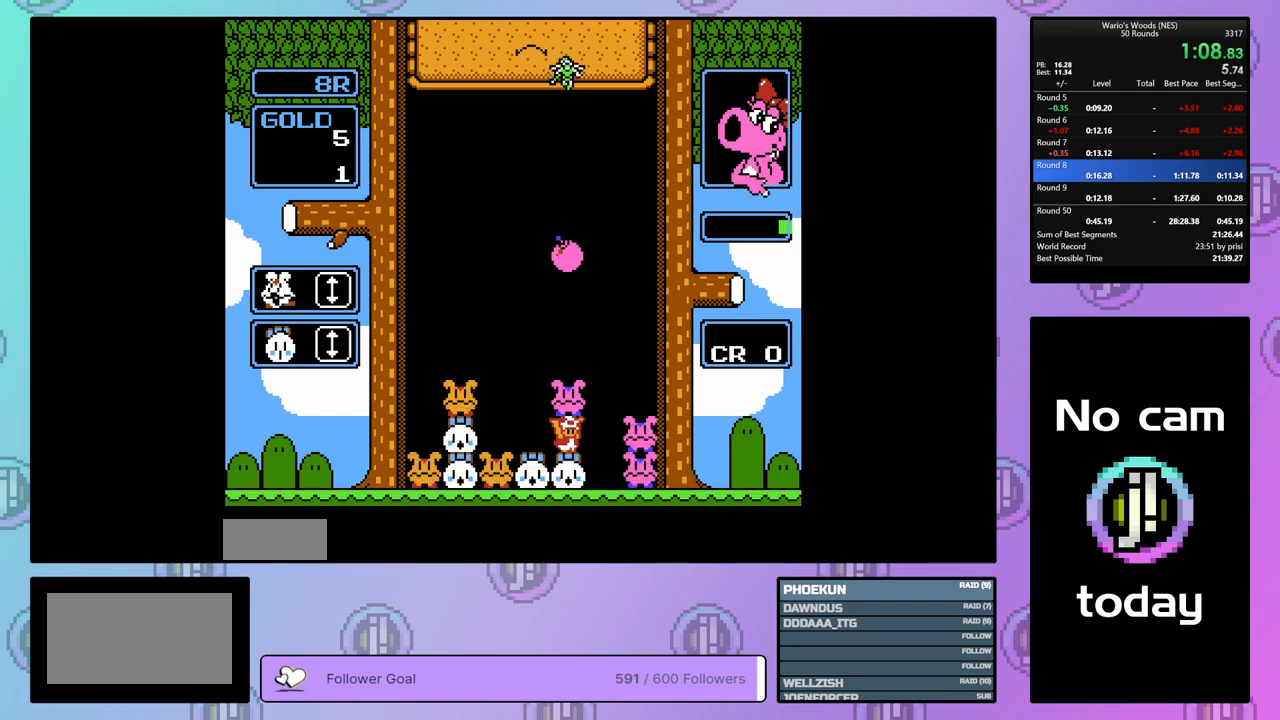
{"buttons": ["A"], "events": [[217, "DPAD_DOWN", "up"], [300, "DPAD_RIGHT", "down"], [433, "A", "down"], [467, "DPAD_RIGHT", "up"]]}
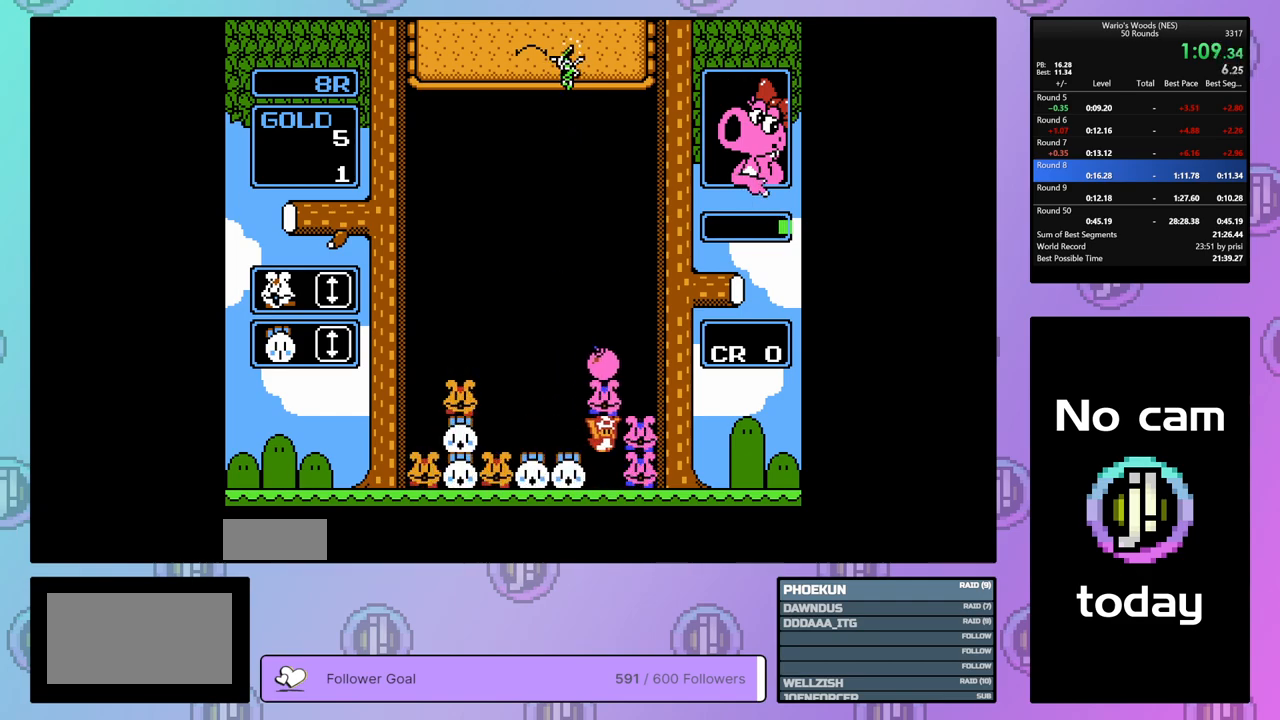
{"buttons": ["DPAD_LEFT"], "events": [[17, "A", "up"], [50, "DPAD_LEFT", "down"]]}
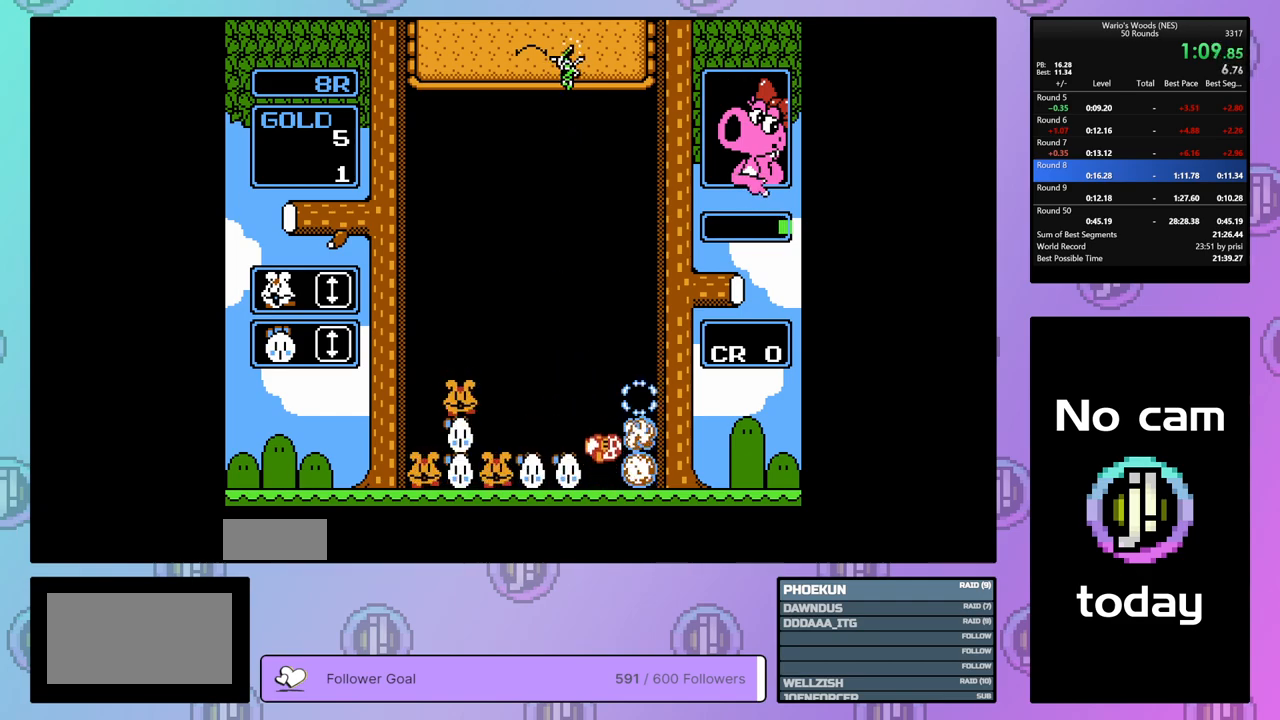
{"buttons": ["DPAD_LEFT"], "events": []}
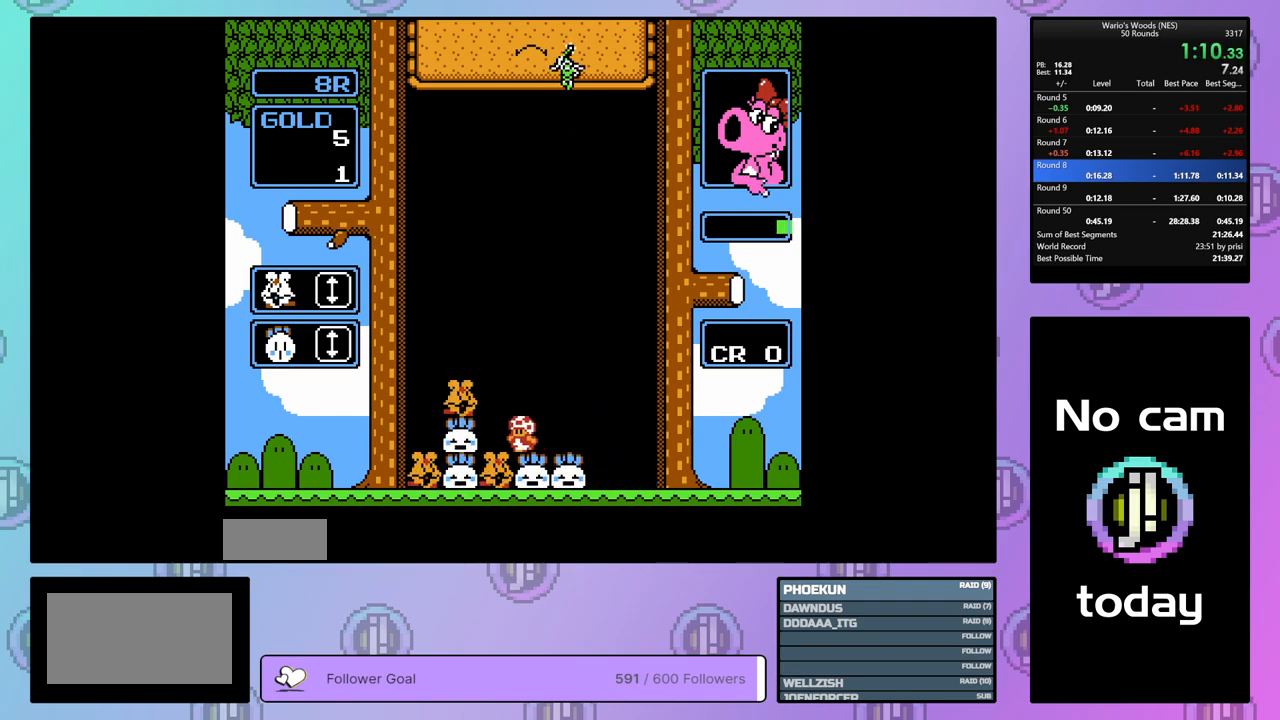
{"buttons": ["B"], "events": [[117, "B", "down"], [150, "DPAD_LEFT", "up"], [283, "B", "up"], [333, "DPAD_RIGHT", "down"], [417, "DPAD_RIGHT", "up"], [433, "B", "down"]]}
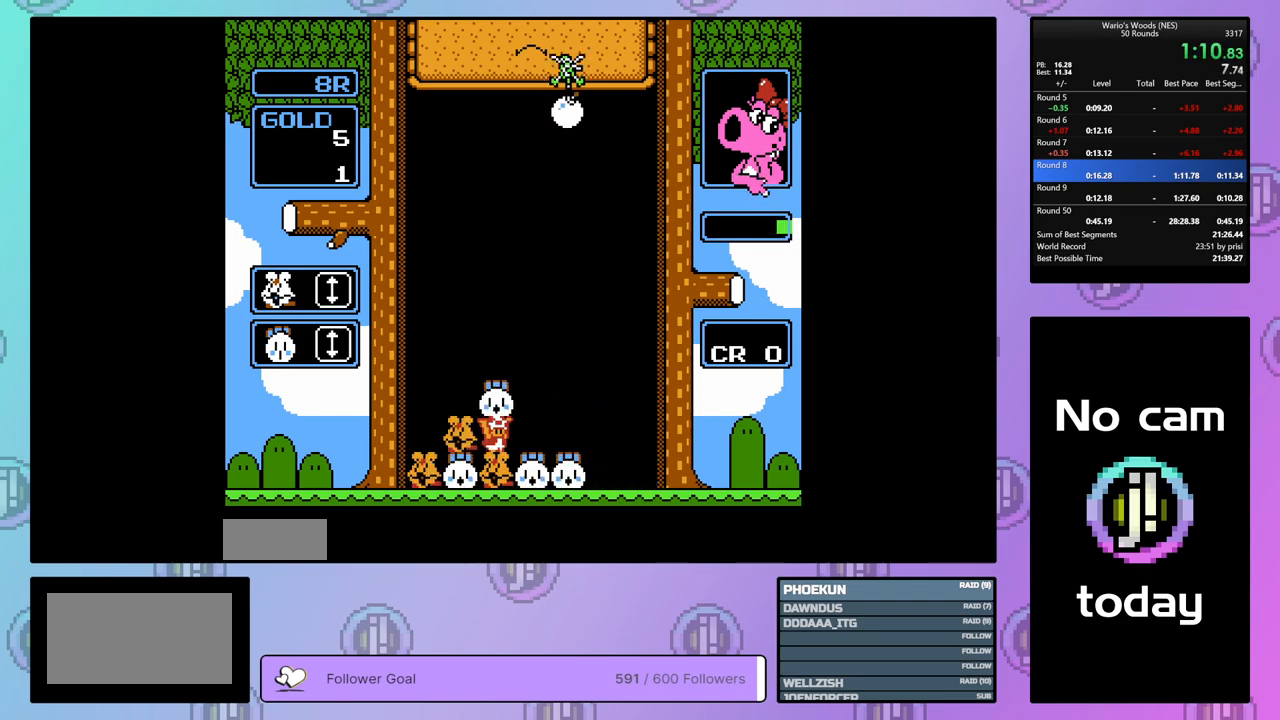
{"buttons": ["DPAD_RIGHT"], "events": [[67, "B", "up"], [67, "DPAD_DOWN", "down"], [183, "B", "down"], [267, "DPAD_DOWN", "up"], [283, "B", "up"], [383, "DPAD_RIGHT", "down"]]}